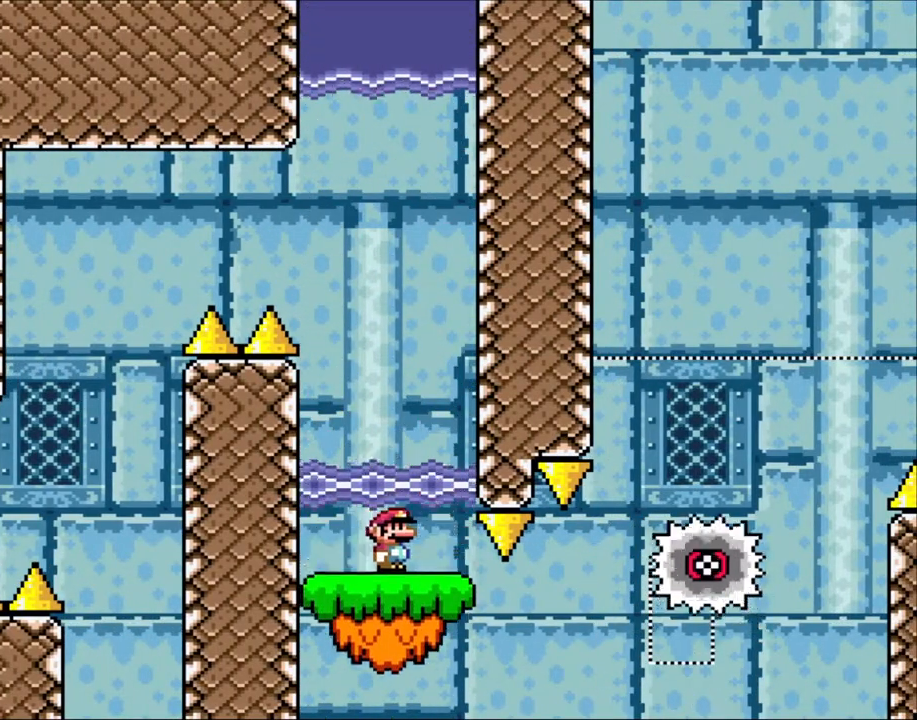
Gameplay with a controller (Nintendo layout); each line is a JSON object with the inputs held at the frame after it. "events" lists button and stick changes between this image and that frame as [ms after this image, input, new state], when the widget could be followed in between. Not read: L3 R3.
{"buttons": ["X", "DPAD_RIGHT"], "events": [[383, "DPAD_RIGHT", "down"]]}
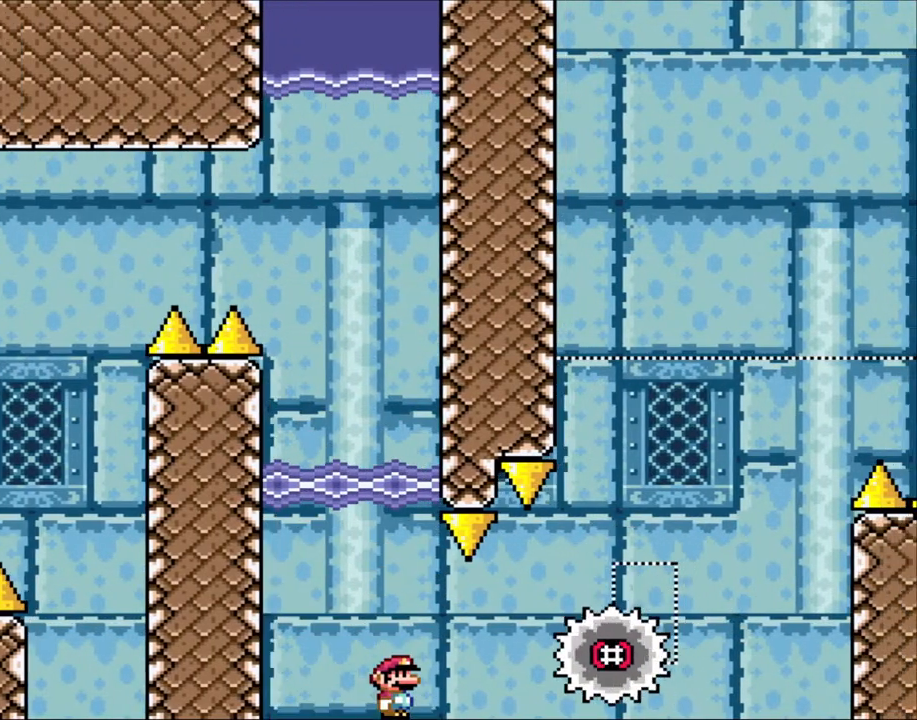
{"buttons": ["A", "X", "DPAD_RIGHT"], "events": [[250, "A", "down"]]}
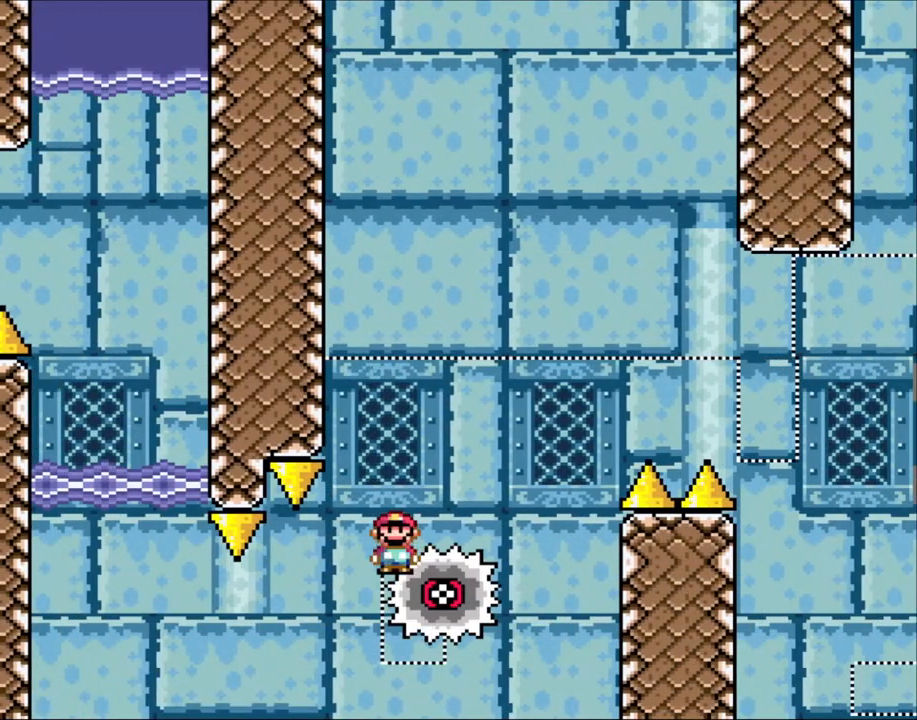
{"buttons": [], "events": [[150, "DPAD_LEFT", "down"], [150, "DPAD_RIGHT", "up"], [200, "DPAD_UP", "down"], [233, "DPAD_LEFT", "up"], [233, "DPAD_RIGHT", "down"], [233, "DPAD_UP", "up"], [433, "A", "up"], [450, "X", "up"], [500, "DPAD_RIGHT", "up"]]}
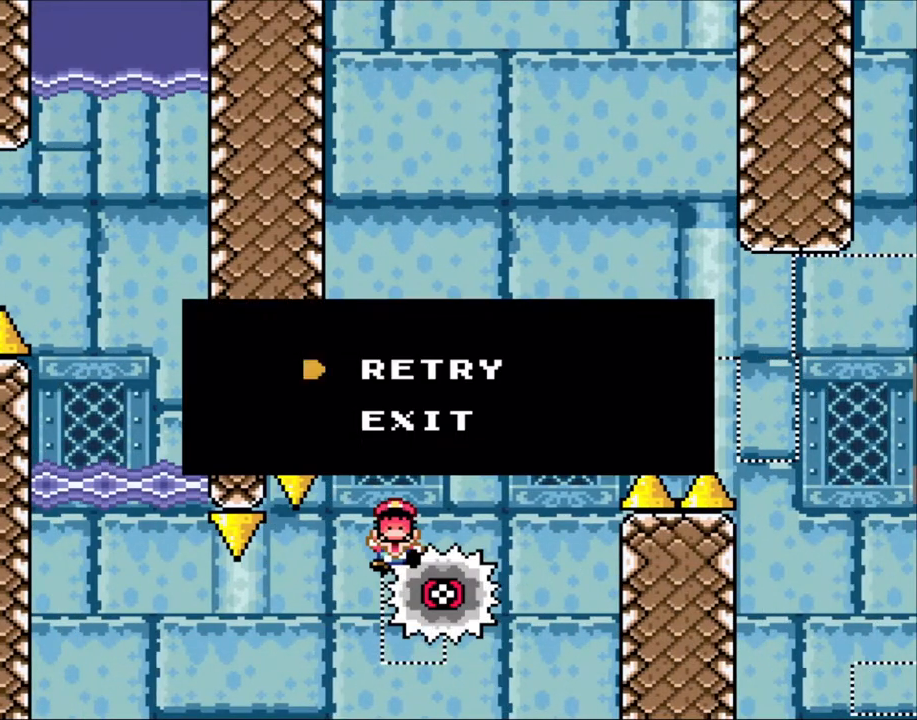
{"buttons": [], "events": [[33, "A", "down"], [33, "X", "down"], [150, "X", "up"], [233, "X", "down"], [400, "A", "up"], [400, "X", "up"]]}
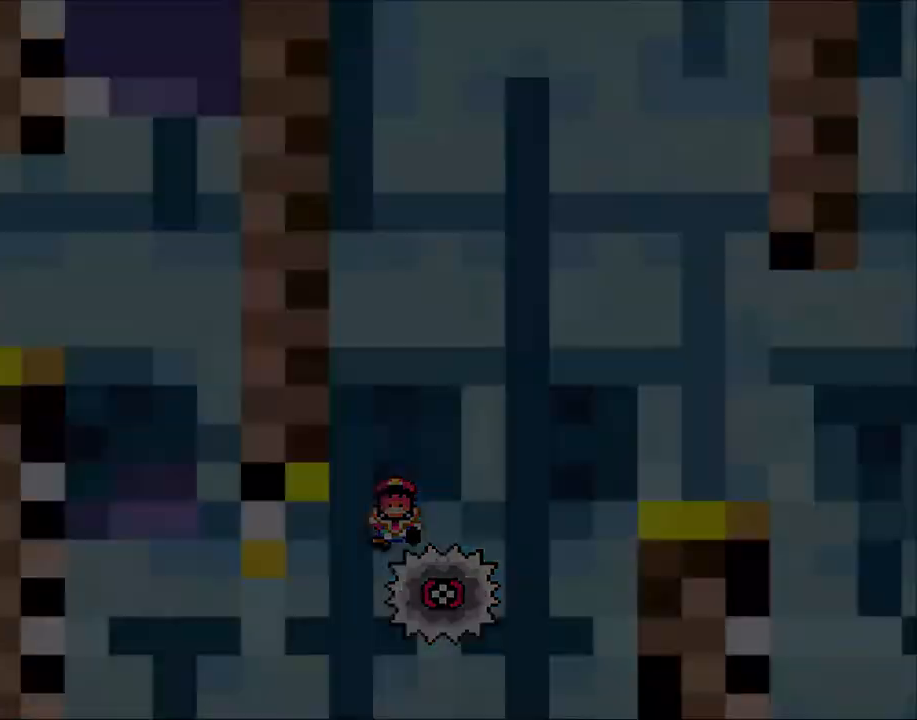
{"buttons": [], "events": []}
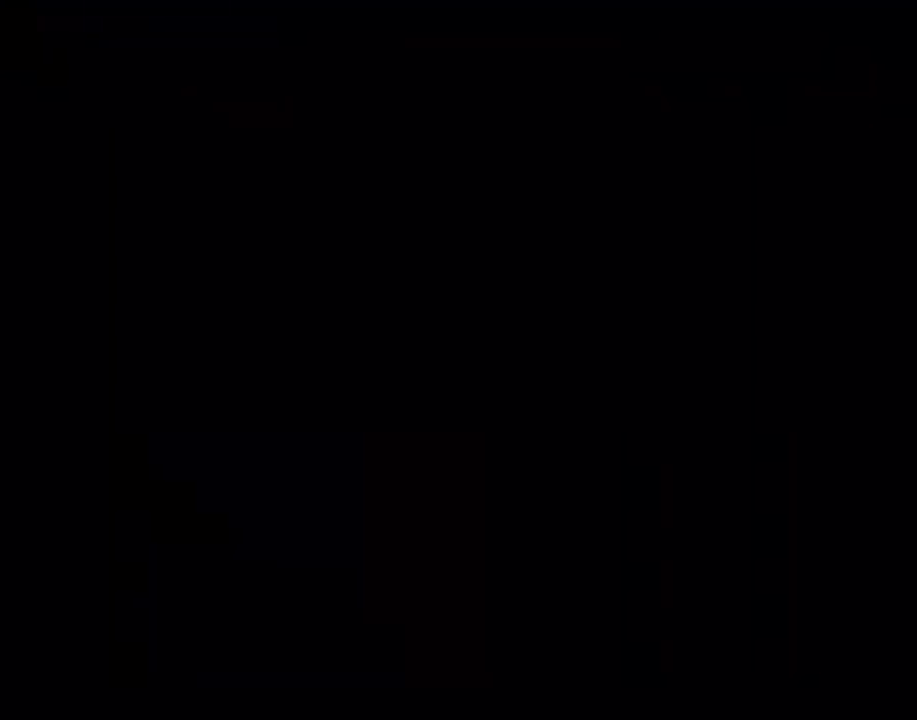
{"buttons": [], "events": []}
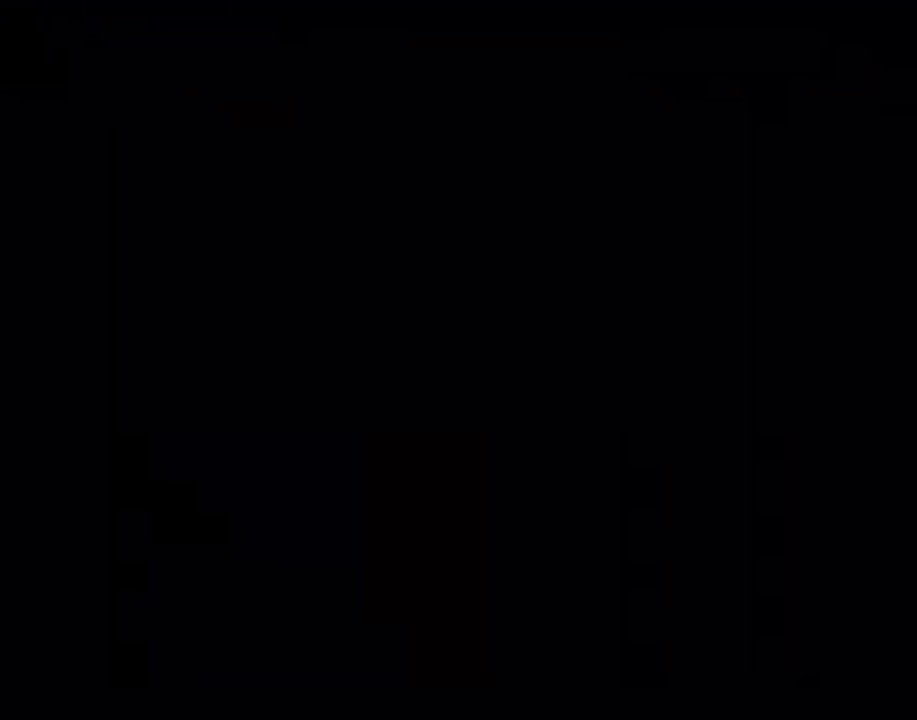
{"buttons": ["X"], "events": [[150, "X", "down"]]}
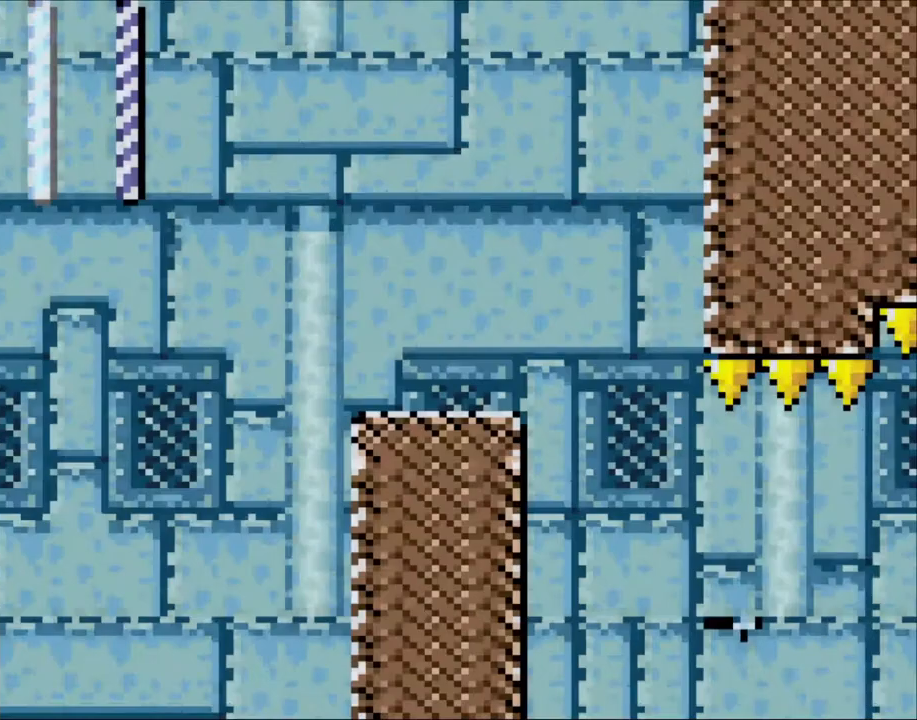
{"buttons": ["X", "DPAD_RIGHT"], "events": [[250, "DPAD_RIGHT", "down"], [300, "A", "down"], [400, "A", "up"]]}
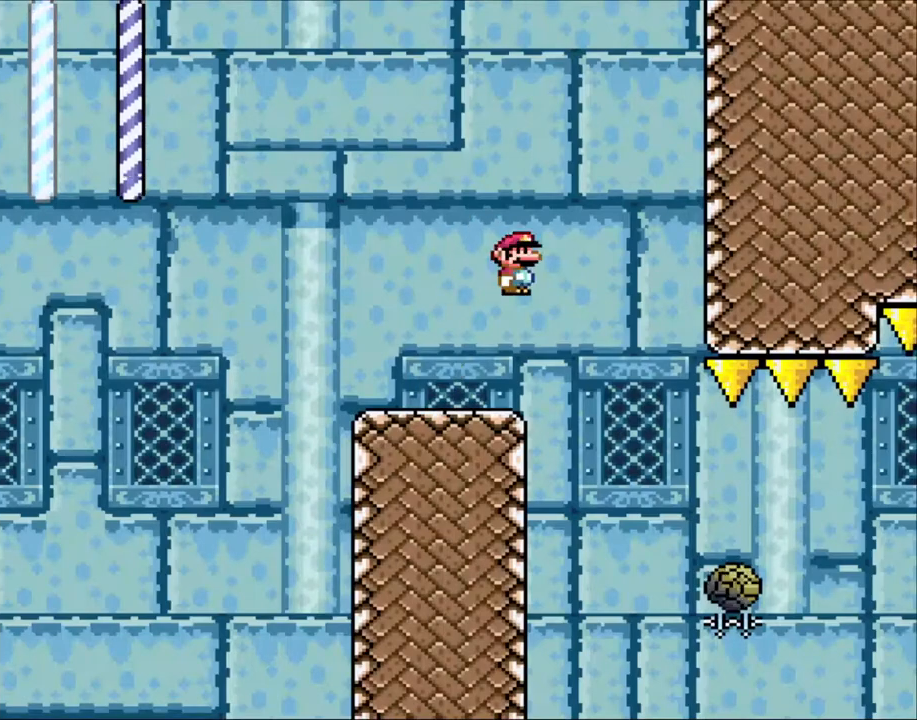
{"buttons": ["X", "DPAD_RIGHT"], "events": [[50, "A", "down"], [200, "A", "up"]]}
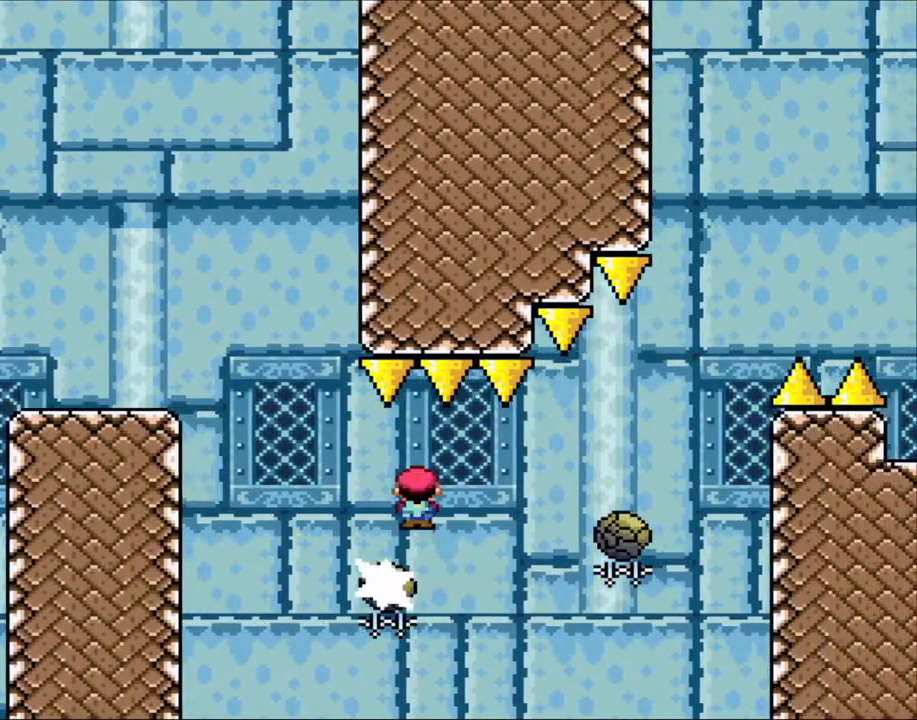
{"buttons": ["X", "DPAD_RIGHT"], "events": [[33, "A", "down"], [333, "A", "up"]]}
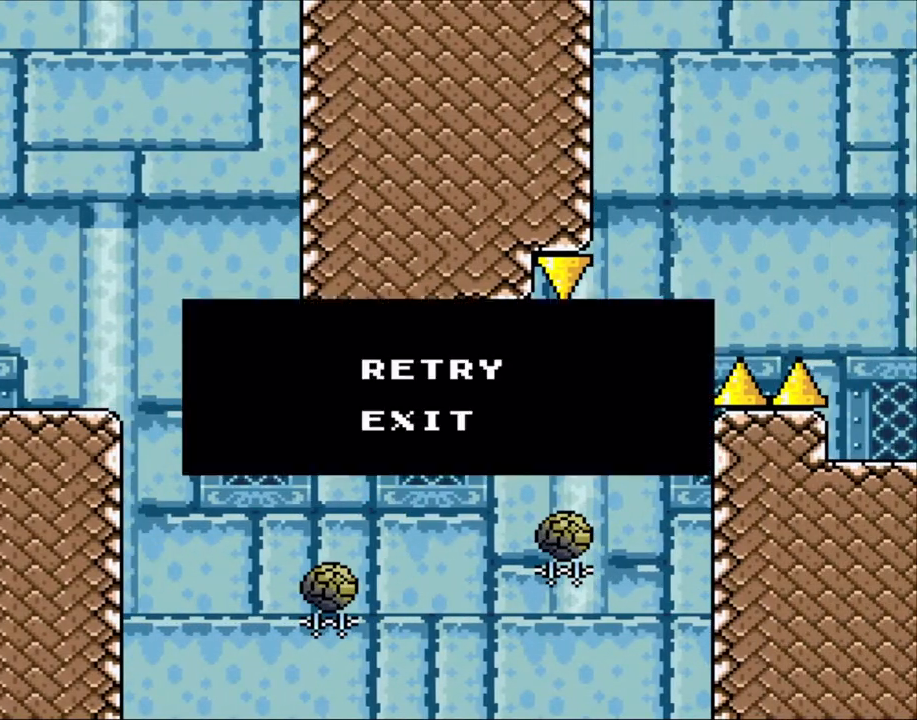
{"buttons": ["X"], "events": [[50, "A", "down"], [100, "DPAD_RIGHT", "up"], [233, "A", "up"], [300, "A", "down"], [450, "A", "up"]]}
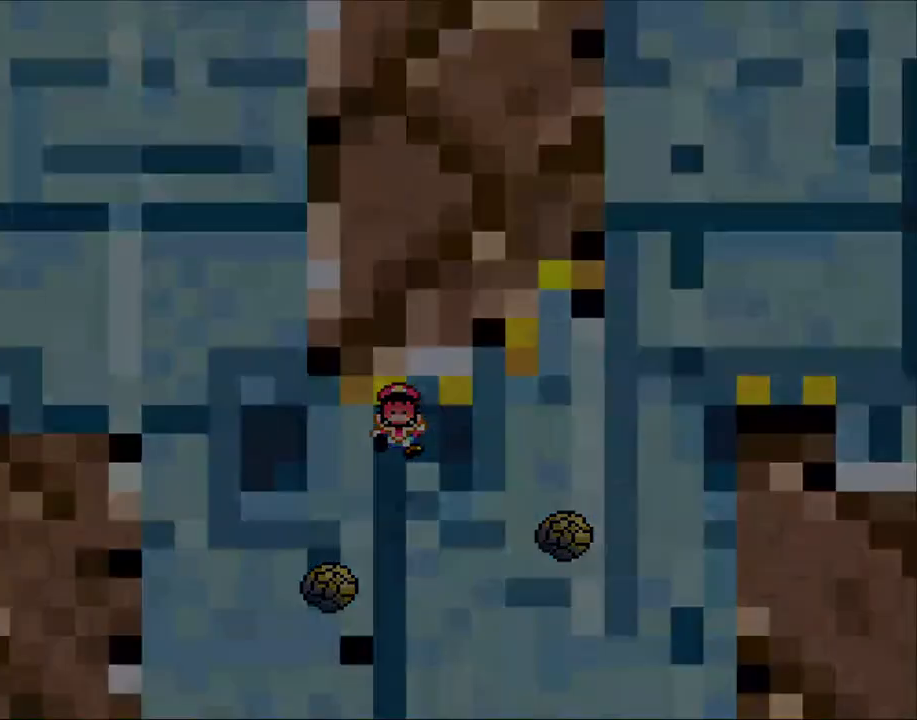
{"buttons": ["A", "X"], "events": [[83, "A", "down"], [200, "A", "up"], [383, "A", "down"]]}
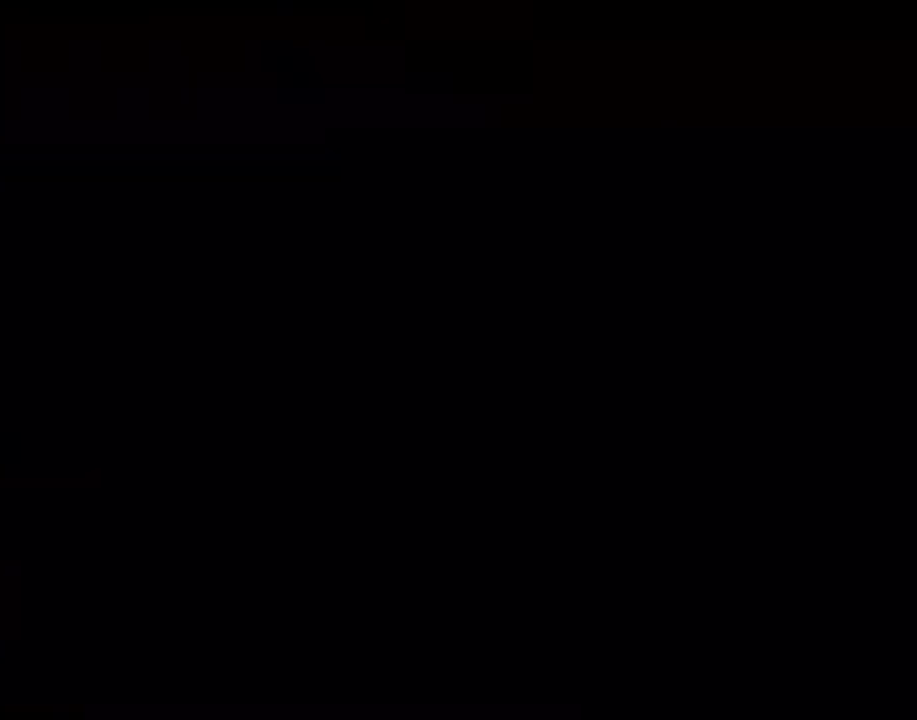
{"buttons": ["X"], "events": [[100, "A", "up"]]}
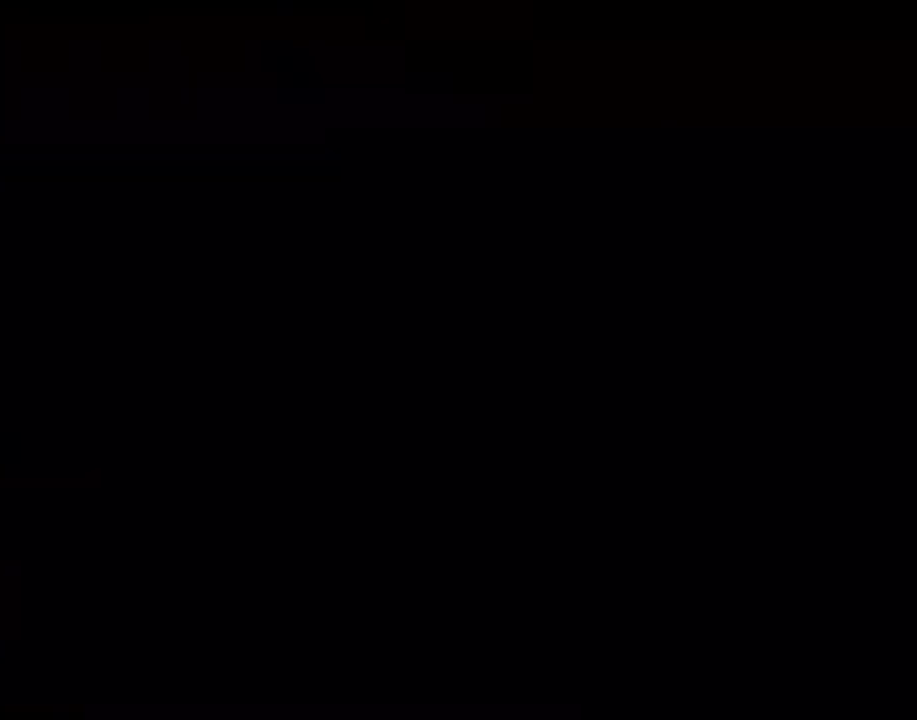
{"buttons": ["X"], "events": []}
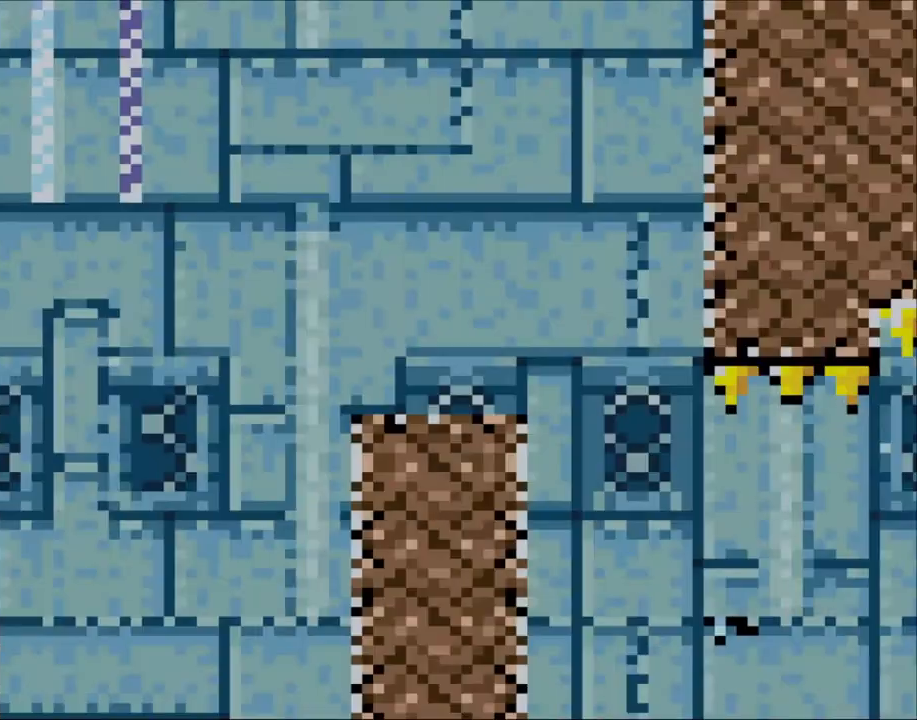
{"buttons": ["A", "X", "DPAD_RIGHT"], "events": [[450, "A", "down"], [450, "DPAD_RIGHT", "down"]]}
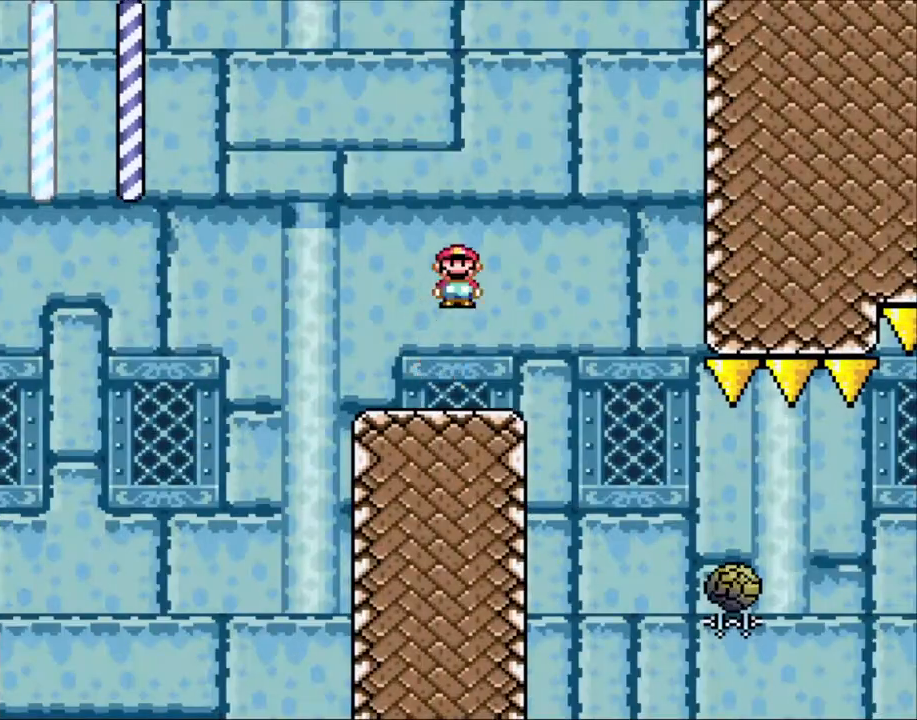
{"buttons": ["X", "DPAD_RIGHT"], "events": [[83, "A", "up"], [250, "A", "down"], [400, "A", "up"]]}
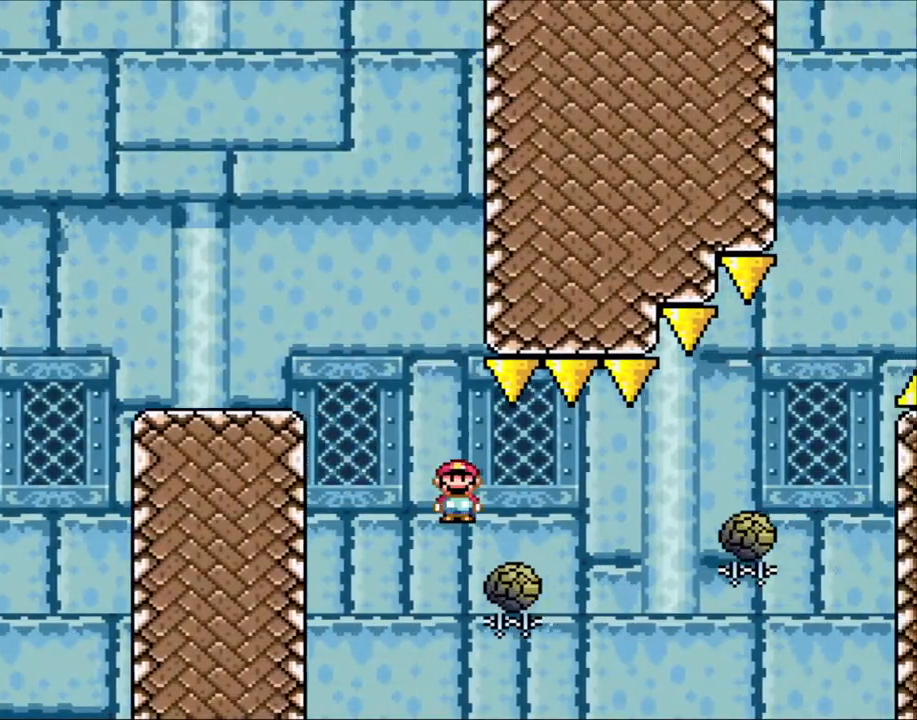
{"buttons": ["A", "X", "DPAD_RIGHT"], "events": [[233, "A", "down"]]}
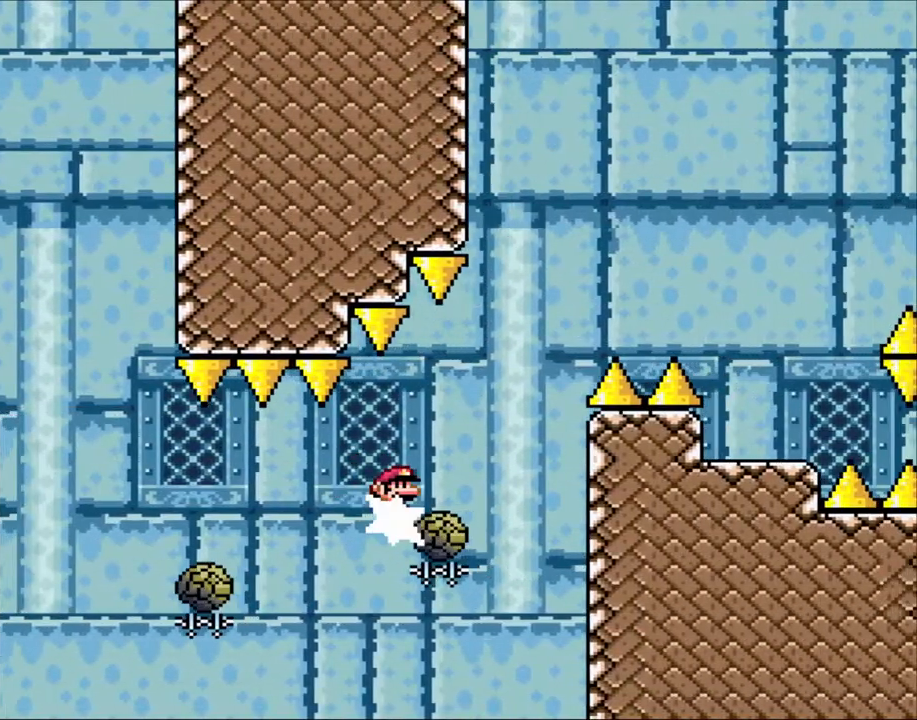
{"buttons": ["A", "X", "DPAD_RIGHT"], "events": []}
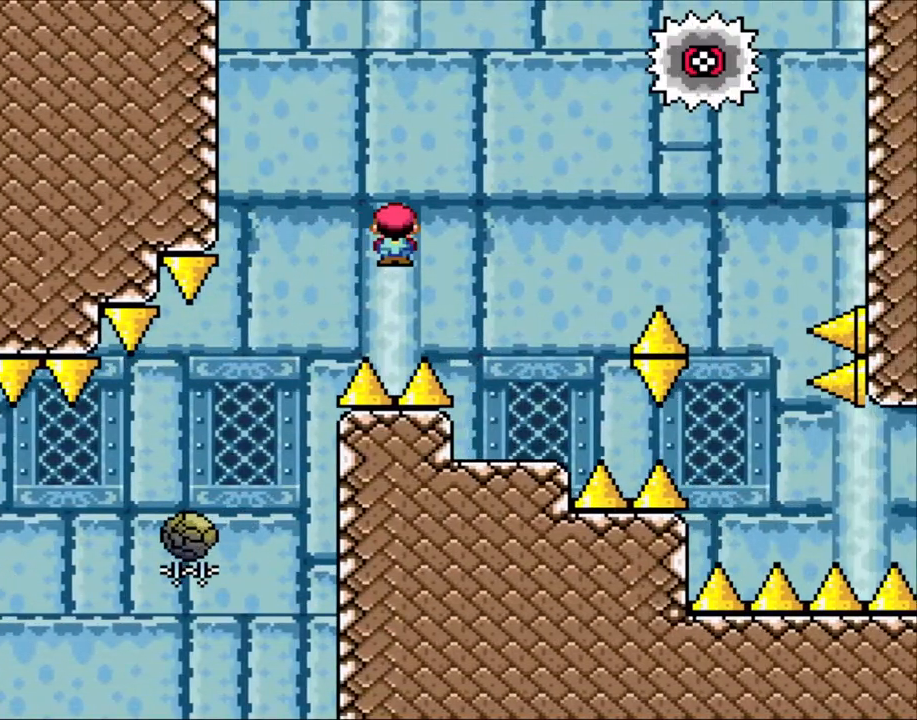
{"buttons": ["A", "X"], "events": [[150, "A", "up"], [250, "DPAD_LEFT", "down"], [250, "DPAD_RIGHT", "up"], [433, "DPAD_LEFT", "up"], [450, "A", "down"]]}
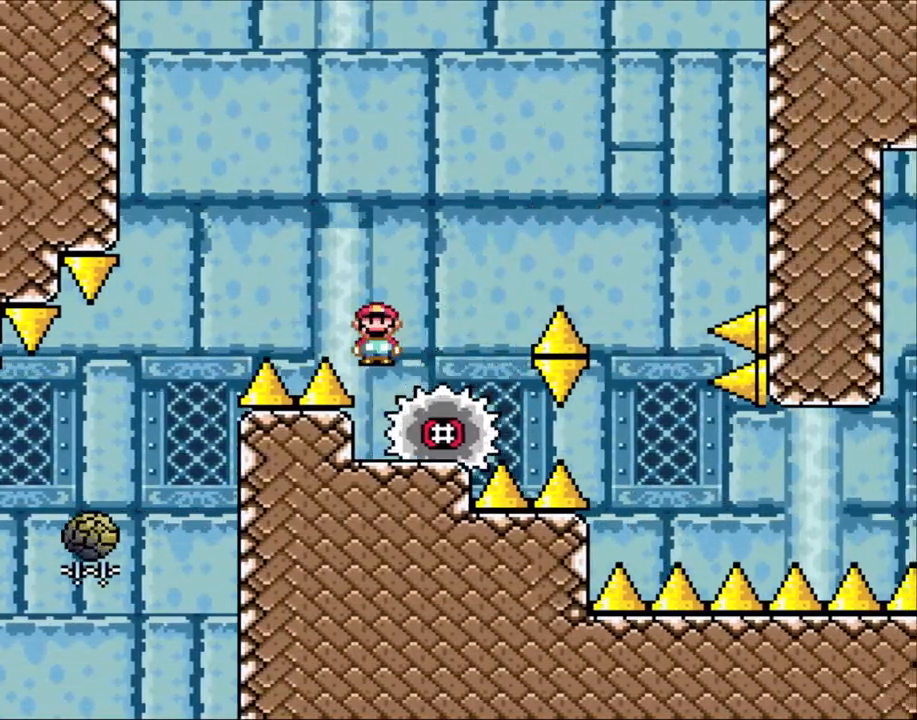
{"buttons": ["A", "X", "DPAD_RIGHT"], "events": [[100, "A", "up"], [150, "DPAD_RIGHT", "down"], [200, "DPAD_RIGHT", "up"], [400, "A", "down"], [400, "DPAD_RIGHT", "down"]]}
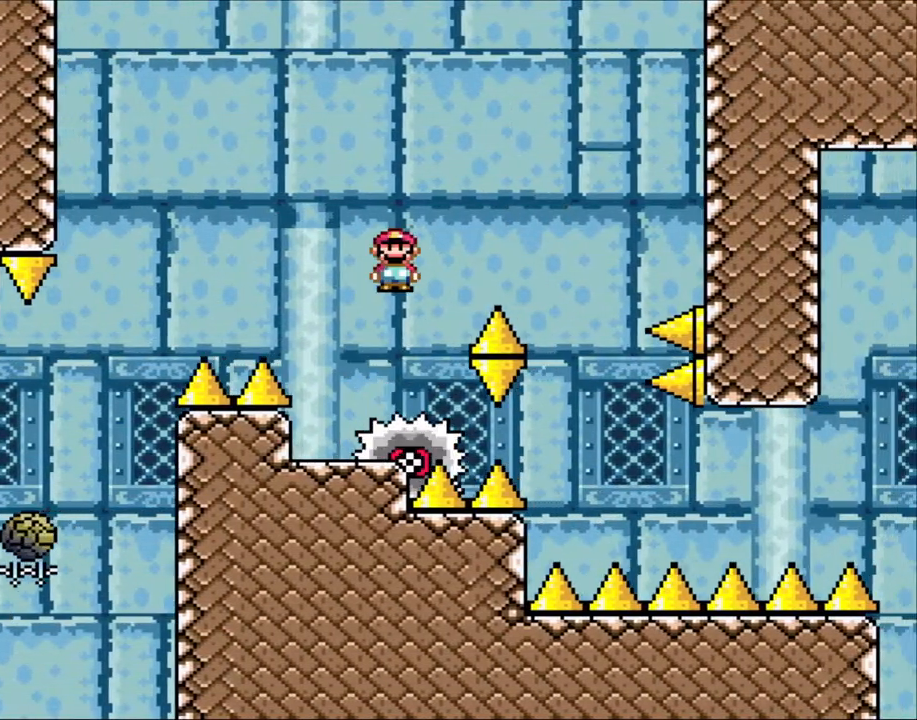
{"buttons": ["X", "DPAD_LEFT"], "events": [[150, "A", "up"], [300, "A", "down"], [433, "DPAD_LEFT", "down"], [433, "DPAD_RIGHT", "up"], [450, "A", "up"]]}
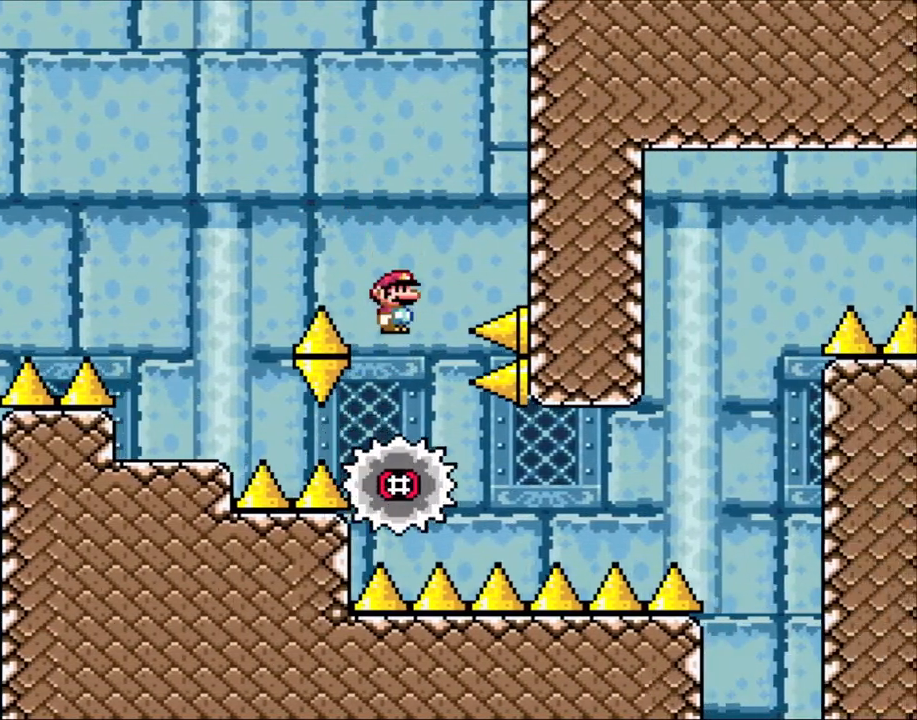
{"buttons": ["X"], "events": [[50, "DPAD_LEFT", "up"], [50, "DPAD_UP", "down"], [100, "DPAD_RIGHT", "down"], [100, "DPAD_UP", "up"], [400, "DPAD_RIGHT", "up"]]}
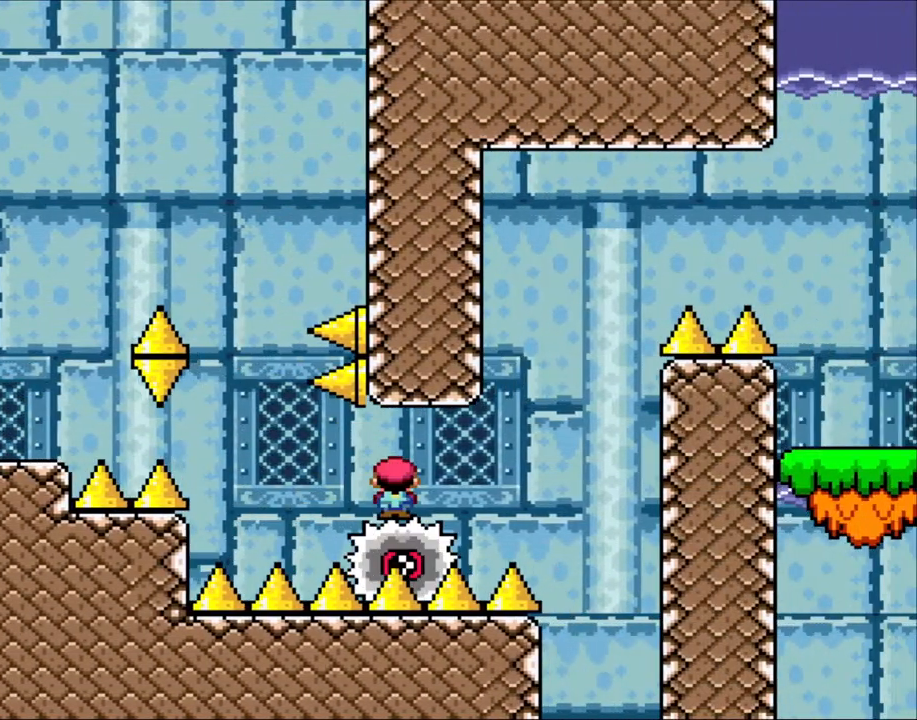
{"buttons": ["A", "X"], "events": [[383, "A", "down"]]}
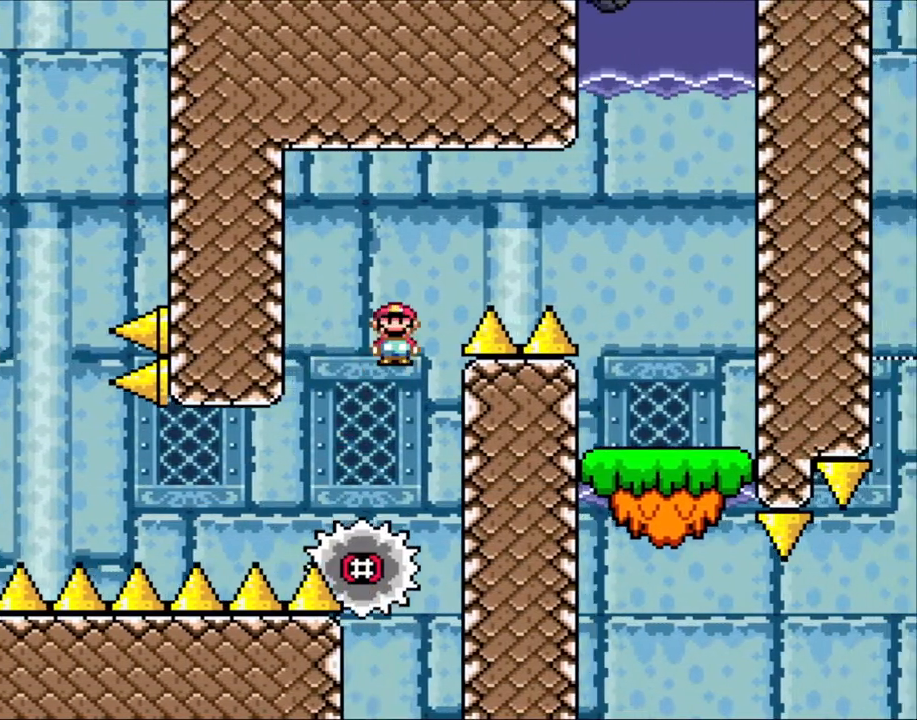
{"buttons": ["A", "X", "DPAD_RIGHT"], "events": [[300, "DPAD_RIGHT", "down"]]}
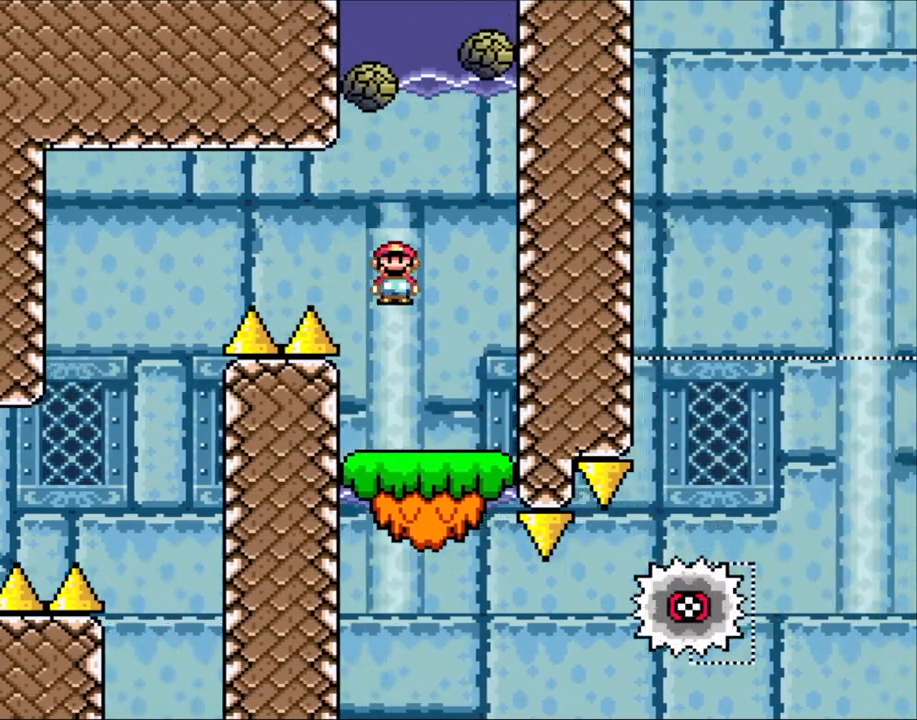
{"buttons": ["X"], "events": [[100, "A", "up"], [150, "DPAD_RIGHT", "up"], [183, "DPAD_LEFT", "down"], [300, "DPAD_LEFT", "up"]]}
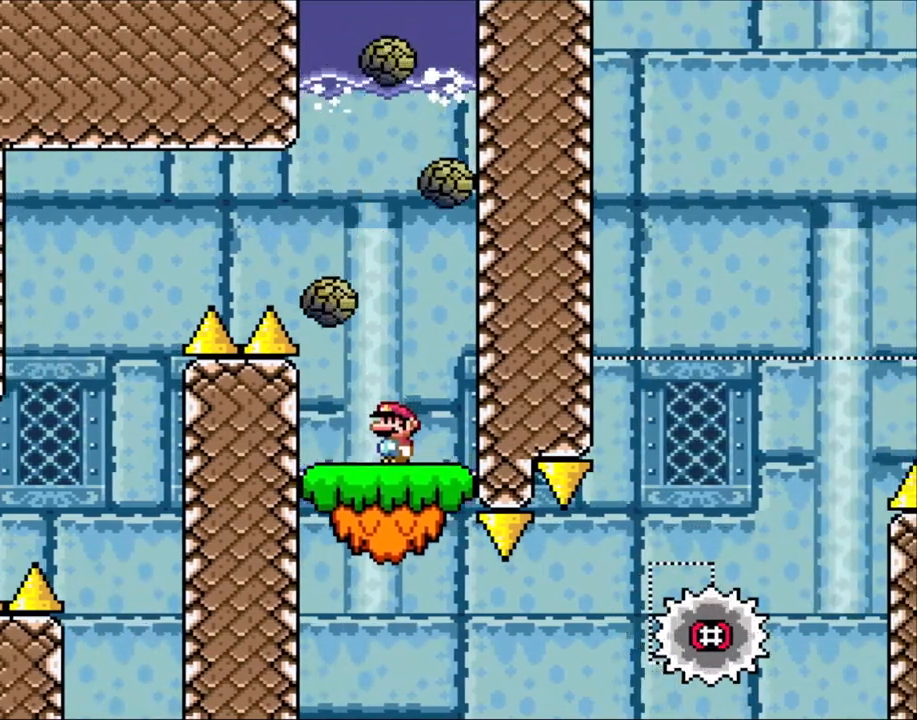
{"buttons": ["X", "DPAD_LEFT"], "events": [[333, "DPAD_LEFT", "down"]]}
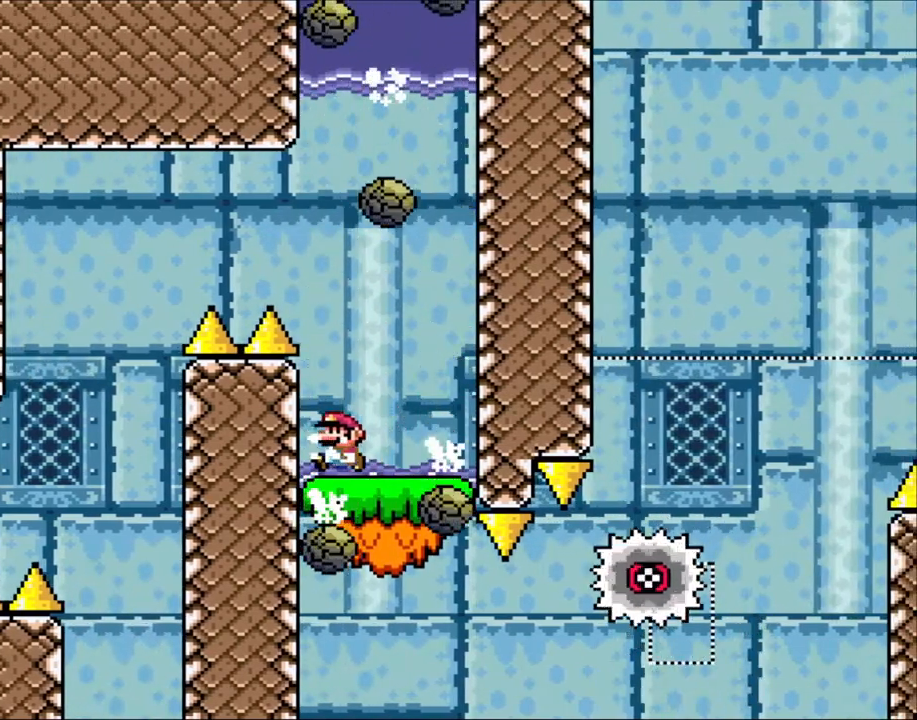
{"buttons": ["X"], "events": [[183, "DPAD_LEFT", "up"]]}
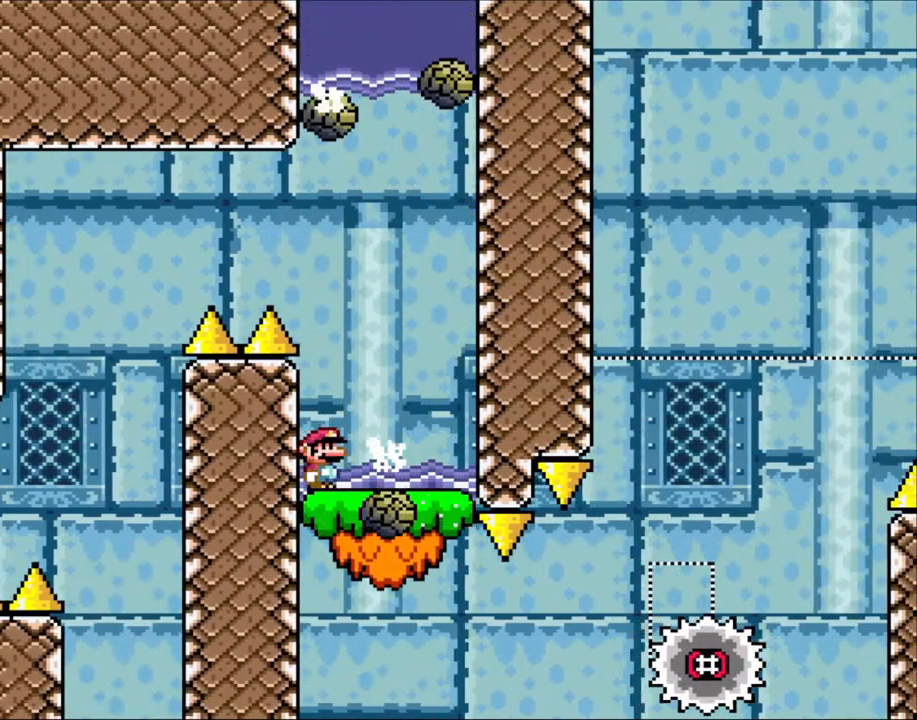
{"buttons": ["X"], "events": [[50, "DPAD_RIGHT", "down"], [300, "DPAD_RIGHT", "up"], [333, "DPAD_LEFT", "down"], [433, "DPAD_LEFT", "up"]]}
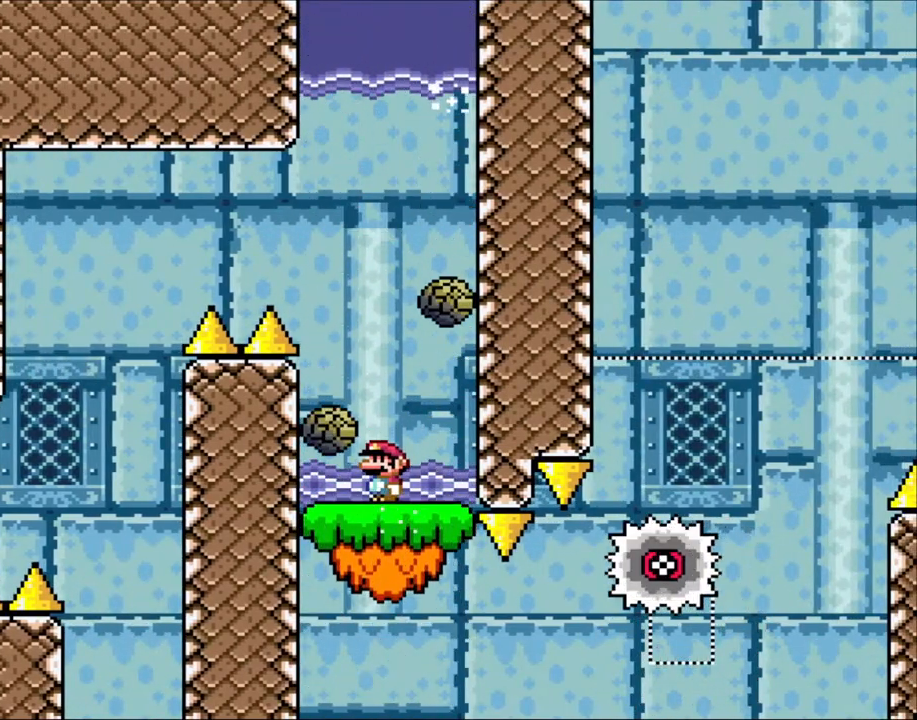
{"buttons": ["X"], "events": []}
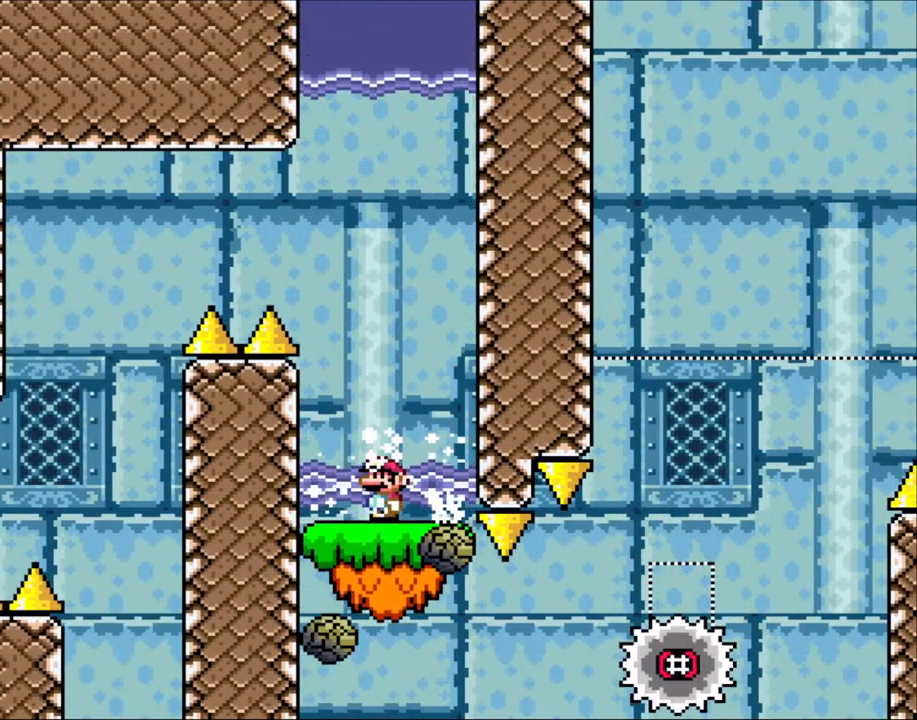
{"buttons": ["X"], "events": []}
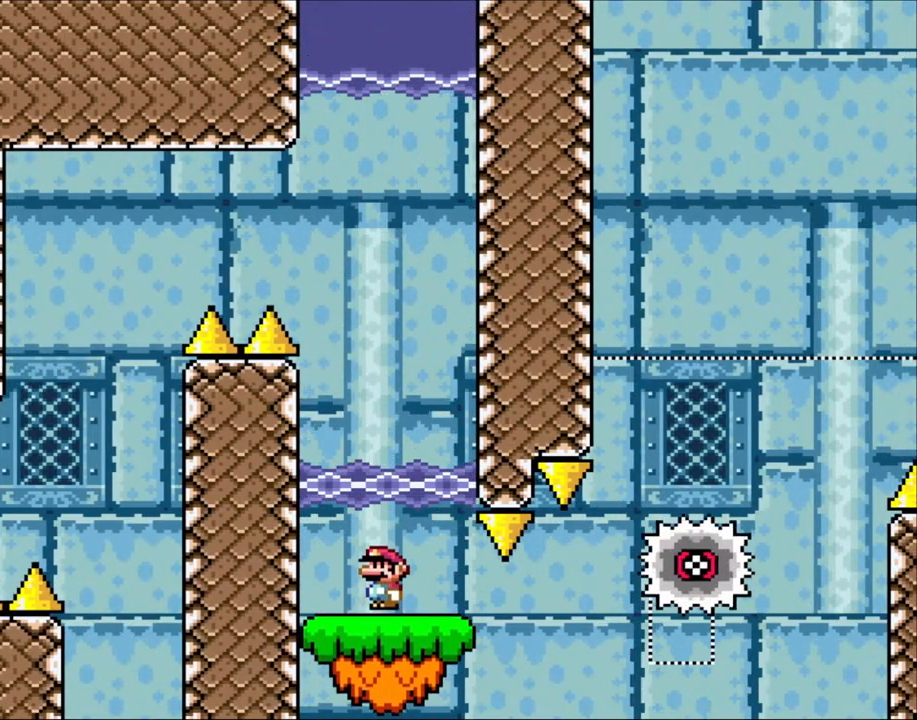
{"buttons": ["X", "DPAD_RIGHT"], "events": [[150, "DPAD_RIGHT", "down"]]}